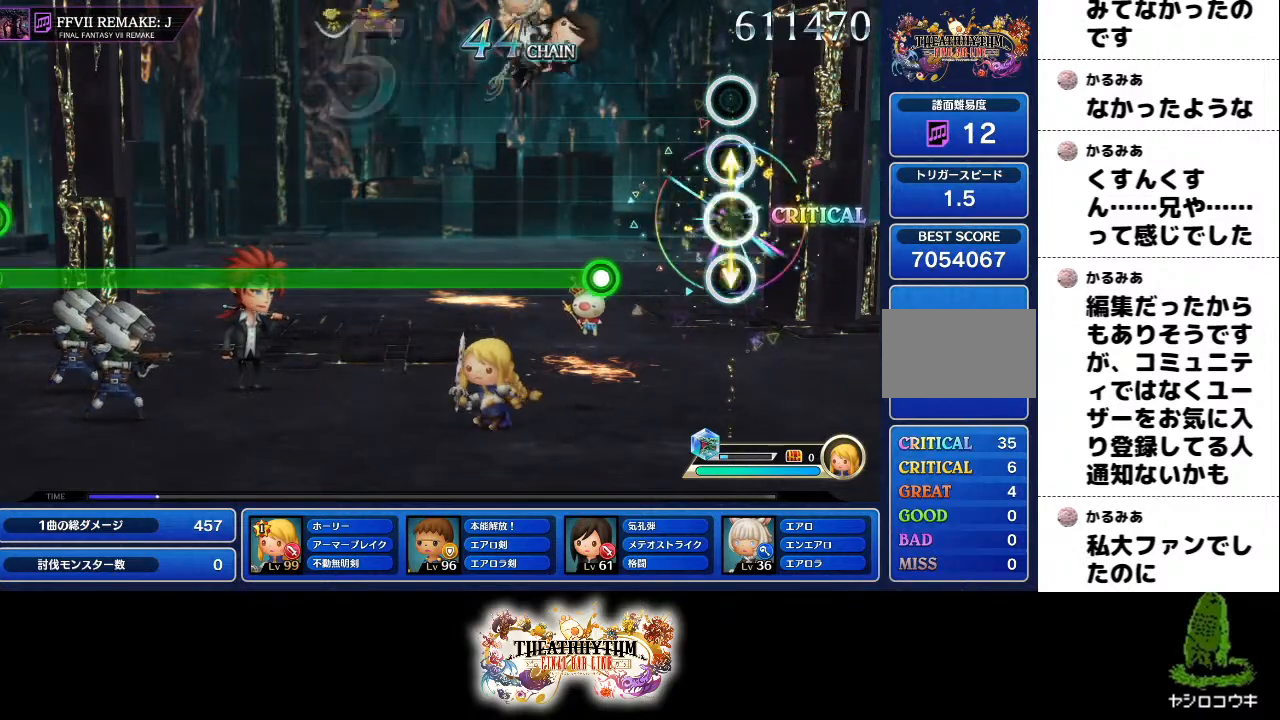
Gameplay with a controller (PlayStation layout); each line is a JSON object with the inputs held at the frame after it. "events" lists button and stick changes between this image and that frame as [ms after this image, input, new state], when the widget could be followed in between. Not read: L3 R3.
{"buttons": ["R1"], "left_stick": "center", "right_stick": "center", "events": [[100, "right_stick", "center"], [317, "R1", "down"]]}
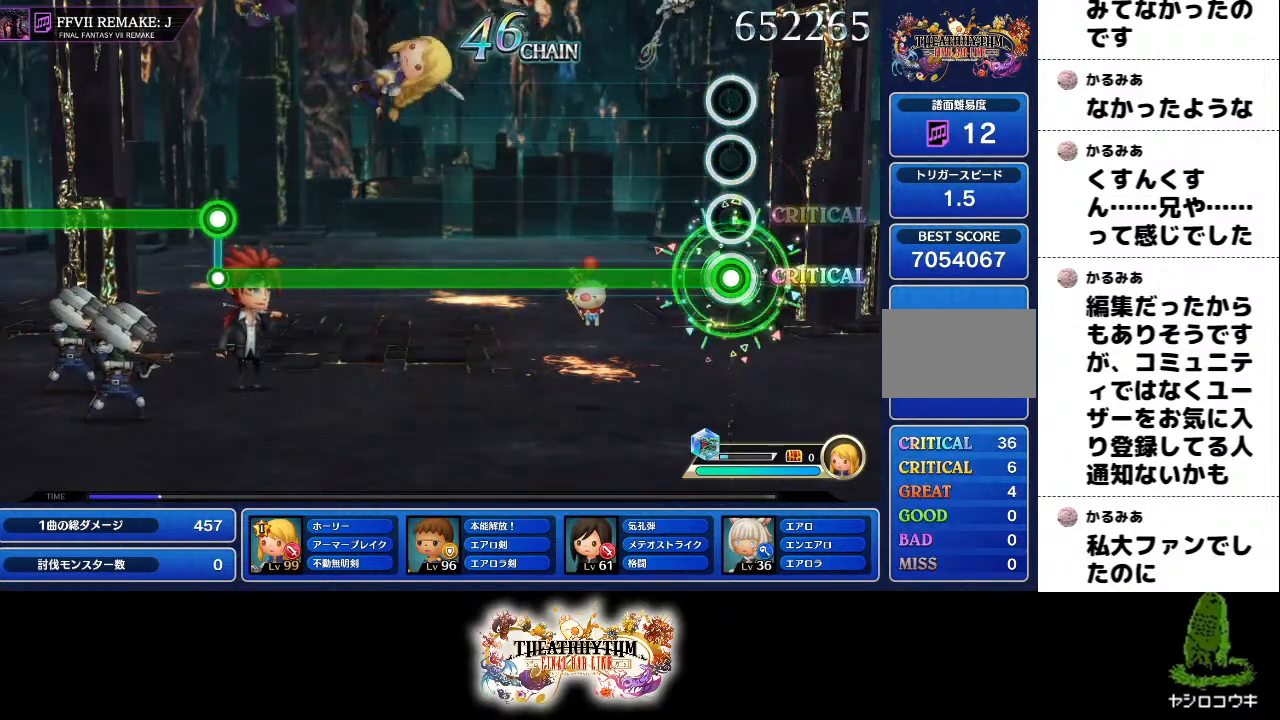
{"buttons": ["R1"], "left_stick": "center", "right_stick": "center", "events": []}
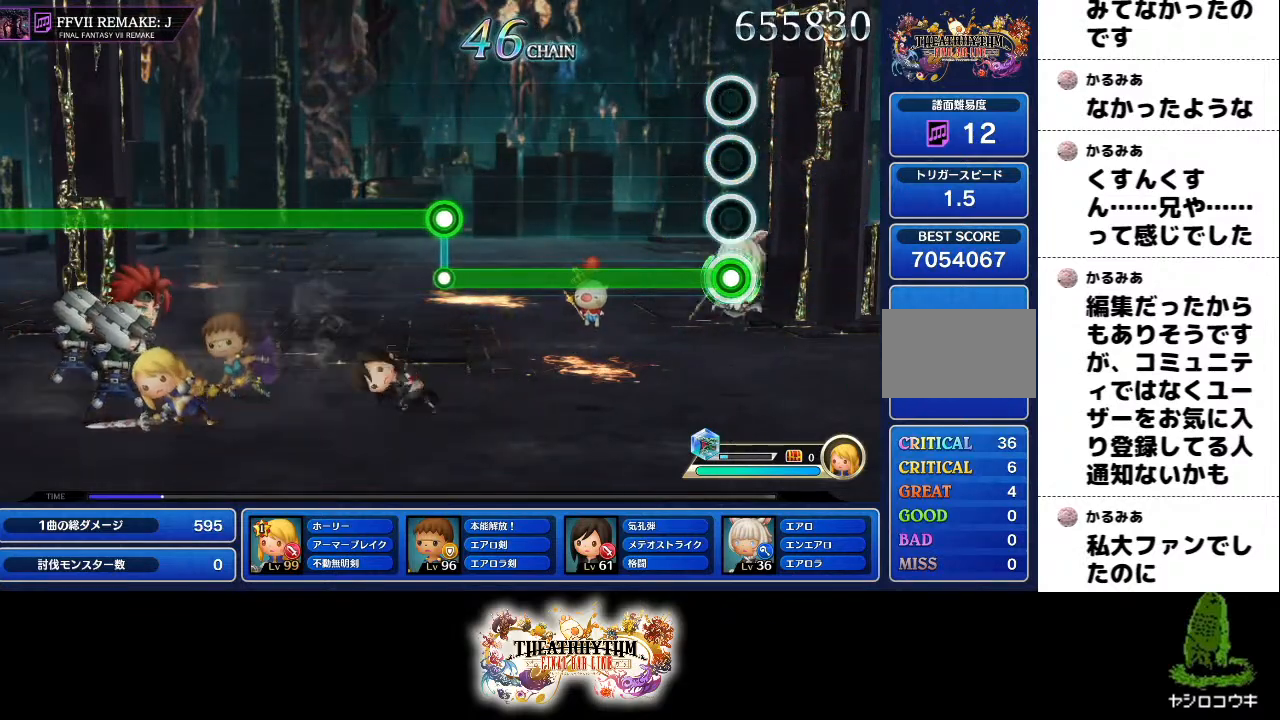
{"buttons": ["R1"], "left_stick": "center", "right_stick": "center", "events": []}
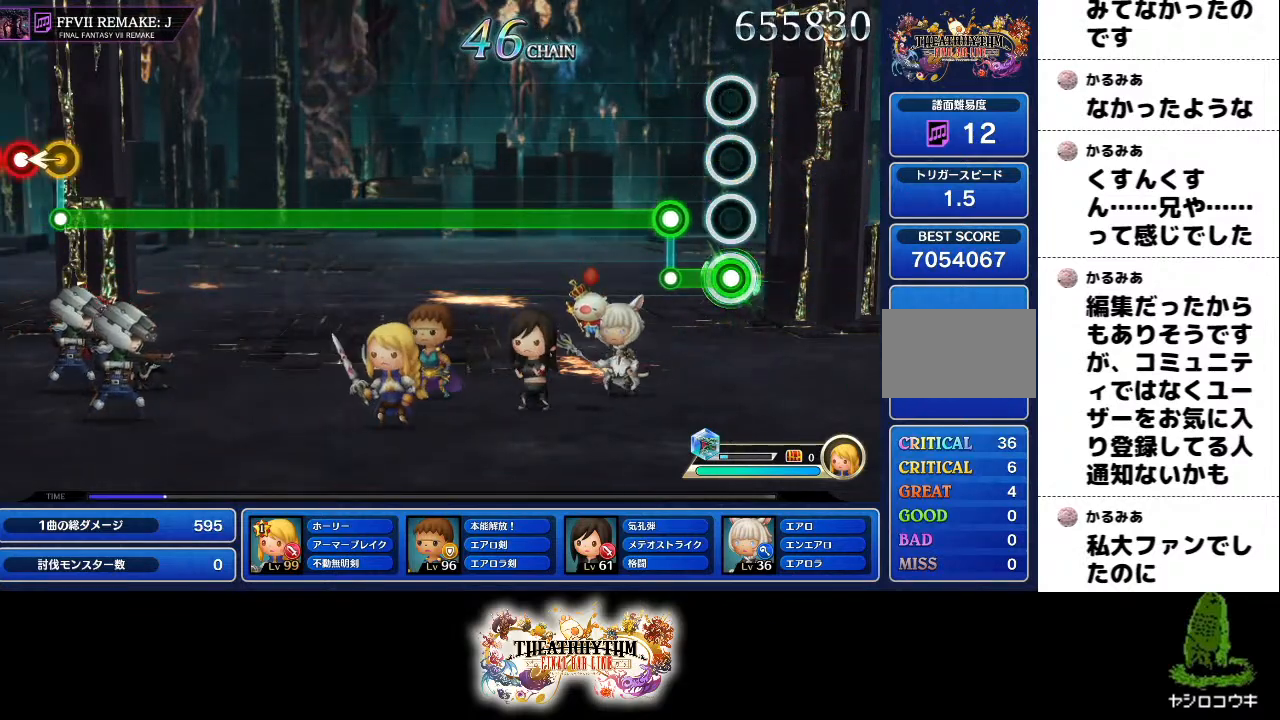
{"buttons": ["L1"], "left_stick": "center", "right_stick": "center", "events": [[117, "R1", "up"], [150, "L1", "down"]]}
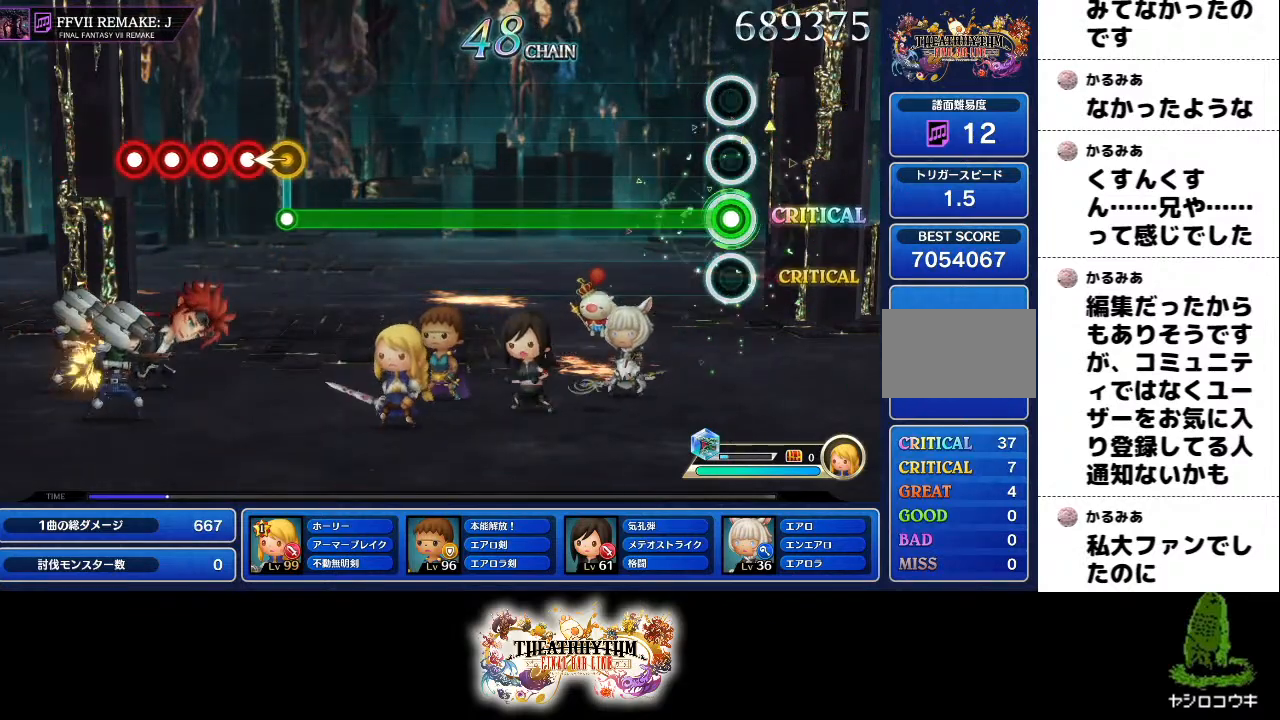
{"buttons": ["L1"], "left_stick": "center", "right_stick": "center", "events": []}
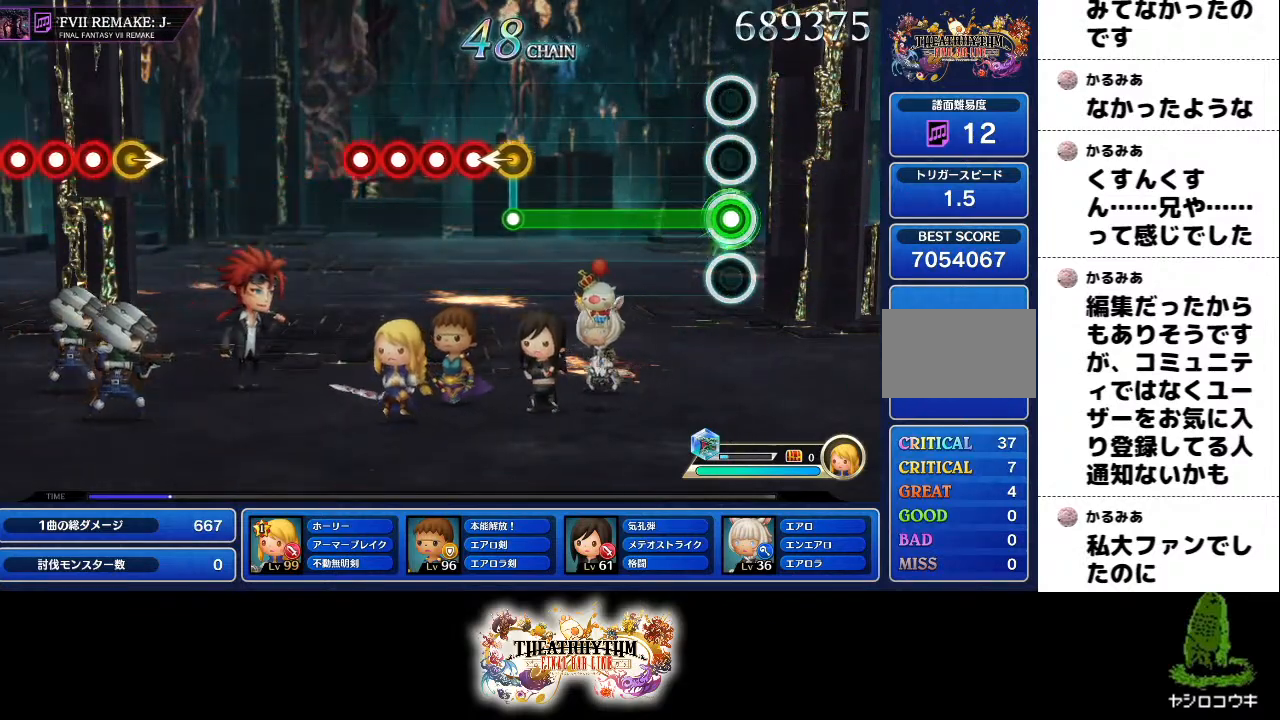
{"buttons": ["L1"], "left_stick": "center", "right_stick": "left", "events": [[501, "right_stick", "left"]]}
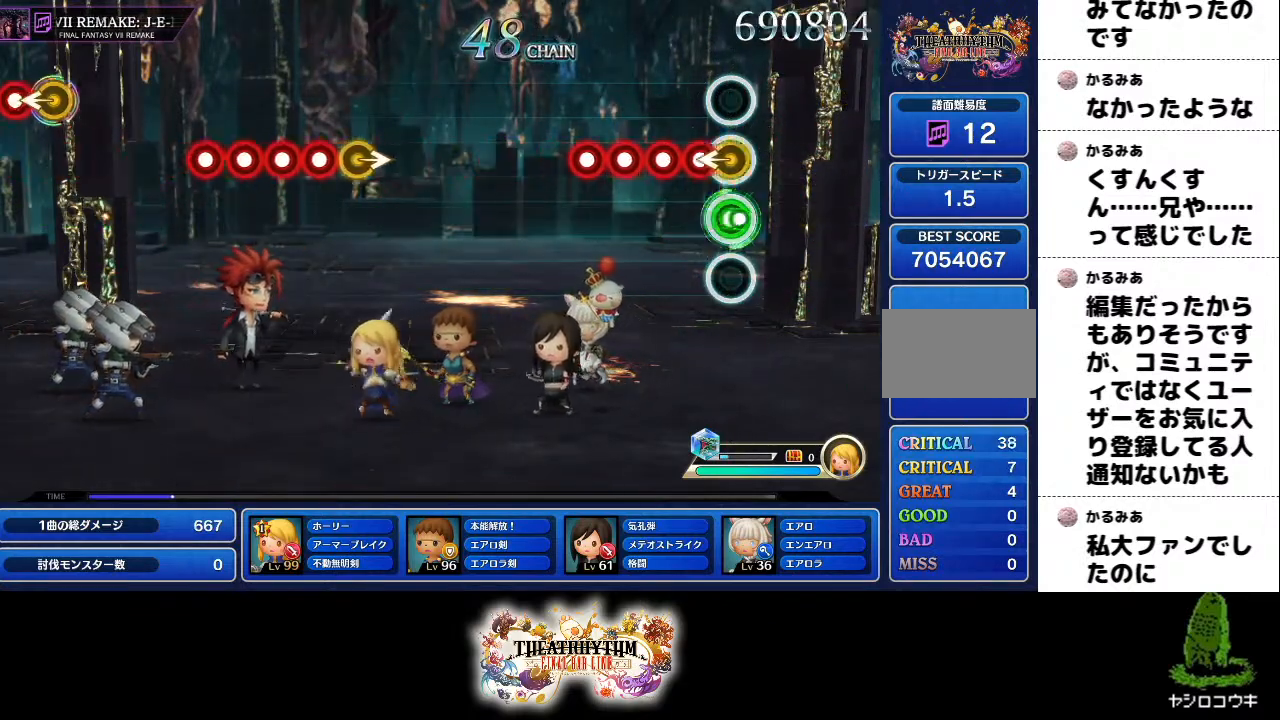
{"buttons": [], "left_stick": "center", "right_stick": "center", "events": [[16, "L1", "up"], [83, "R1", "down"], [150, "L1", "down"], [166, "R1", "up"], [166, "right_stick", "center"], [250, "L1", "up"], [250, "R1", "down"], [350, "L1", "down"], [350, "R1", "up"], [467, "L1", "up"]]}
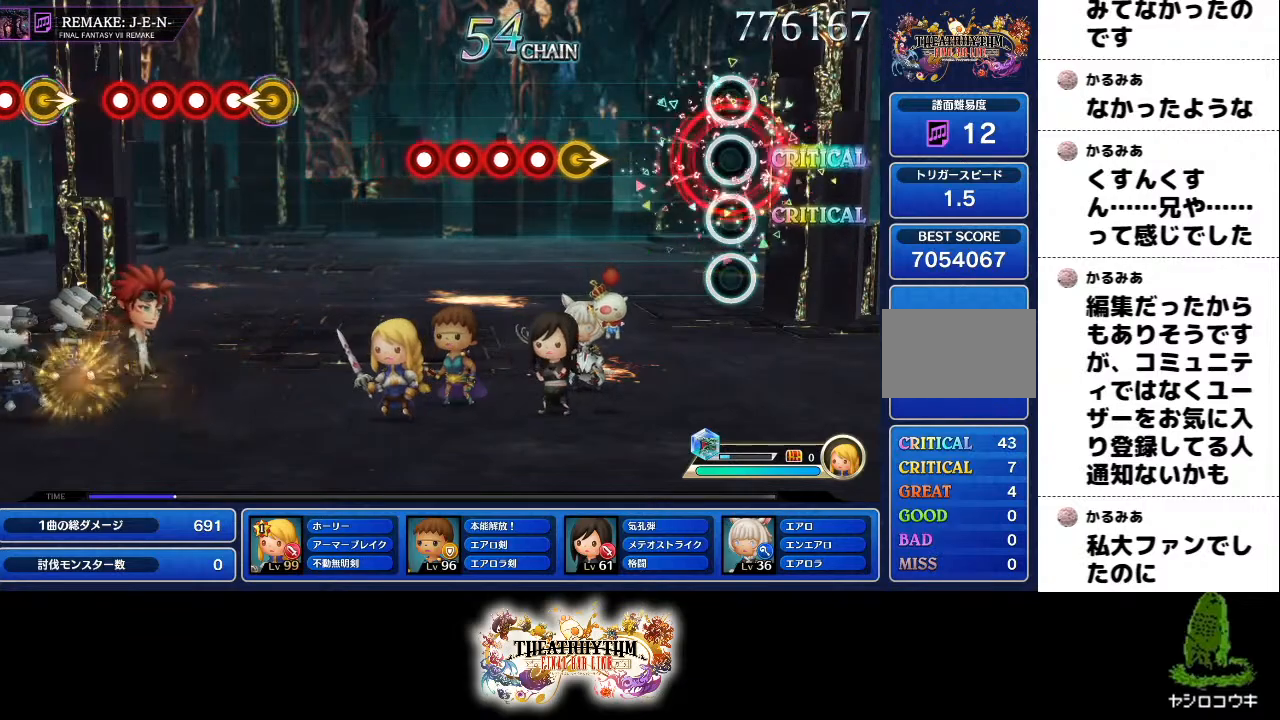
{"buttons": ["R1"], "left_stick": "center", "right_stick": "center", "events": [[351, "left_stick", "right"], [401, "left_stick", "center"], [451, "R1", "down"]]}
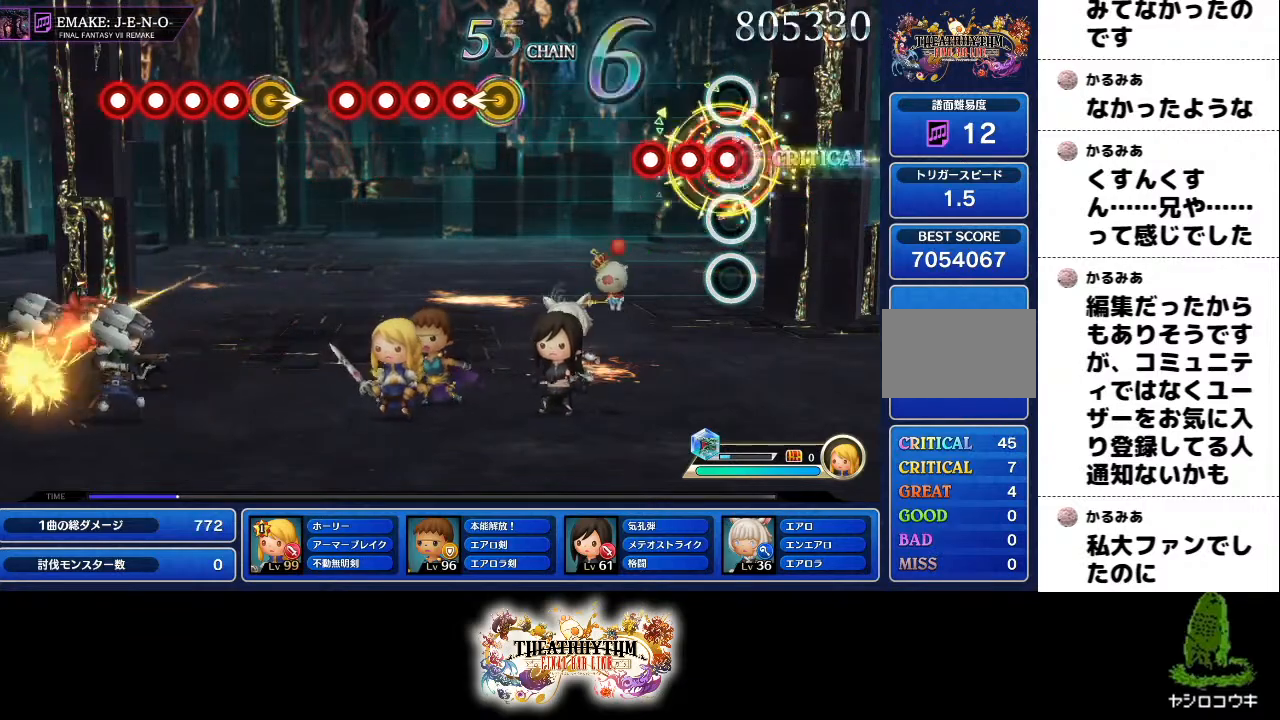
{"buttons": [], "left_stick": "left", "right_stick": "center", "events": [[17, "L1", "down"], [33, "R1", "up"], [83, "L1", "up"], [133, "R1", "down"], [200, "L1", "down"], [233, "R1", "up"], [300, "L1", "up"], [500, "left_stick", "left"]]}
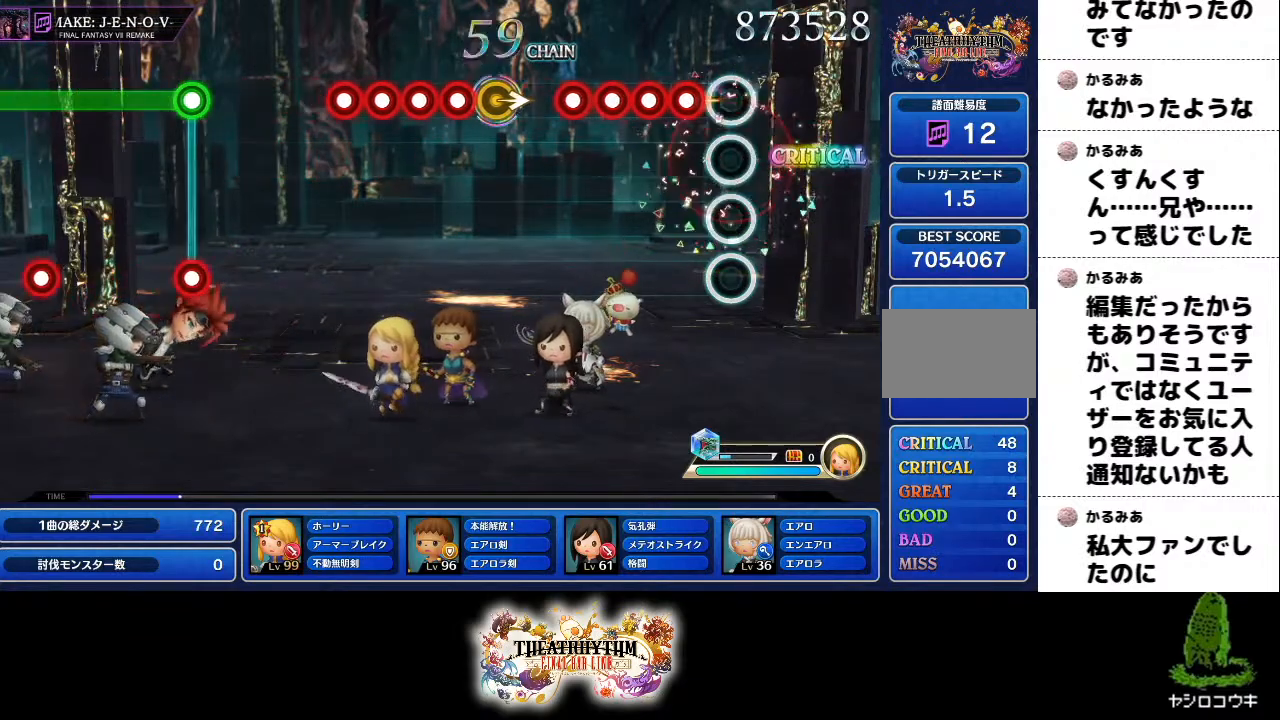
{"buttons": [], "left_stick": "center", "right_stick": "center", "events": [[67, "left_stick", "center"], [167, "R1", "down"], [234, "L1", "down"], [284, "R1", "up"], [334, "L1", "up"], [367, "R1", "down"], [401, "L1", "down"], [484, "R1", "up"], [501, "L1", "up"]]}
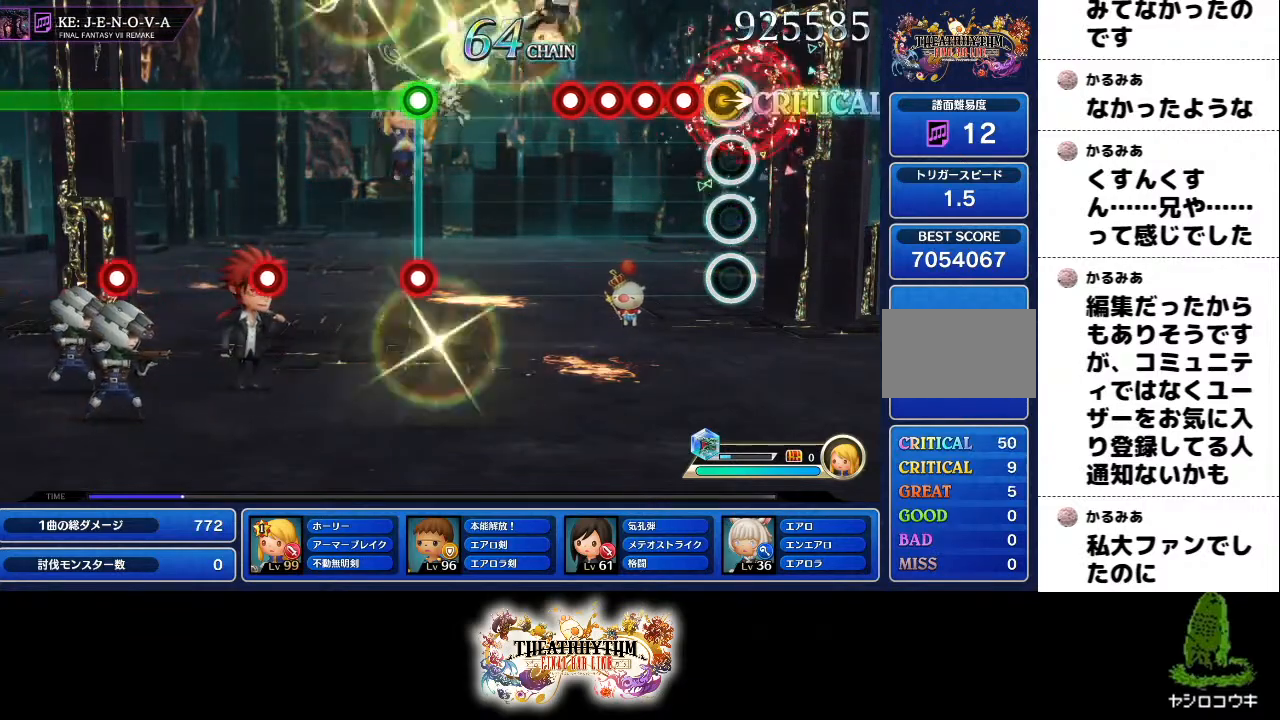
{"buttons": [], "left_stick": "center", "right_stick": "center", "events": [[83, "left_stick", "right"], [183, "R1", "down"], [183, "left_stick", "center"], [217, "L1", "down"], [300, "L1", "up"], [300, "R1", "up"], [367, "L1", "down"], [384, "R1", "down"], [467, "L1", "up"], [467, "R1", "up"]]}
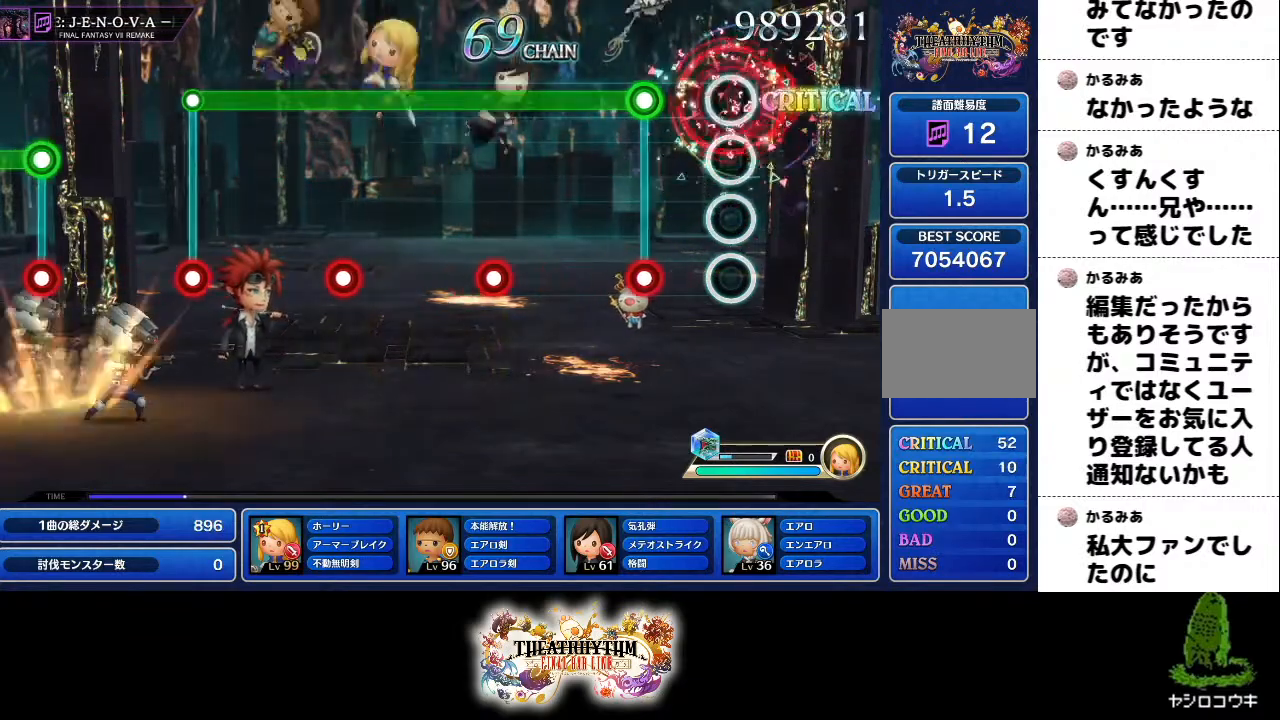
{"buttons": ["R1"], "left_stick": "center", "right_stick": "center", "events": [[17, "L1", "down"], [117, "L1", "up"], [217, "R1", "down"], [234, "L1", "down"], [384, "L1", "up"]]}
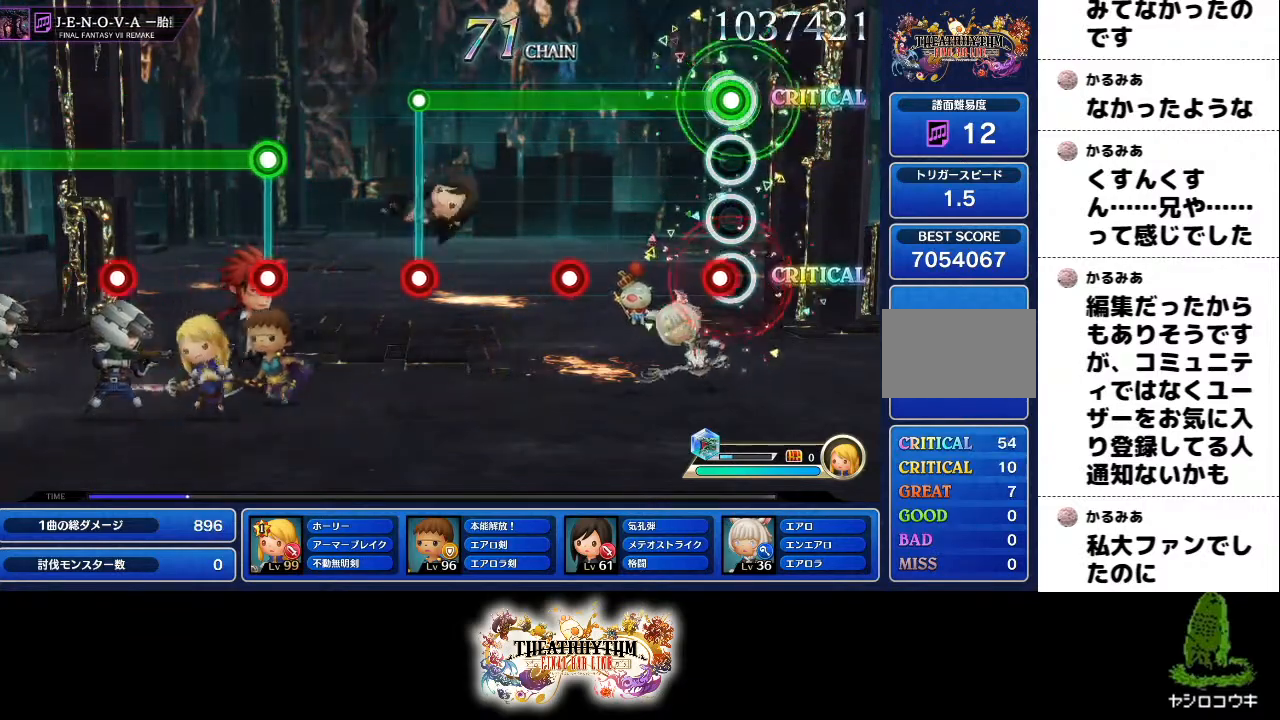
{"buttons": ["L1", "R1"], "left_stick": "center", "right_stick": "center", "events": [[17, "L1", "down"], [133, "L1", "up"], [384, "L1", "down"]]}
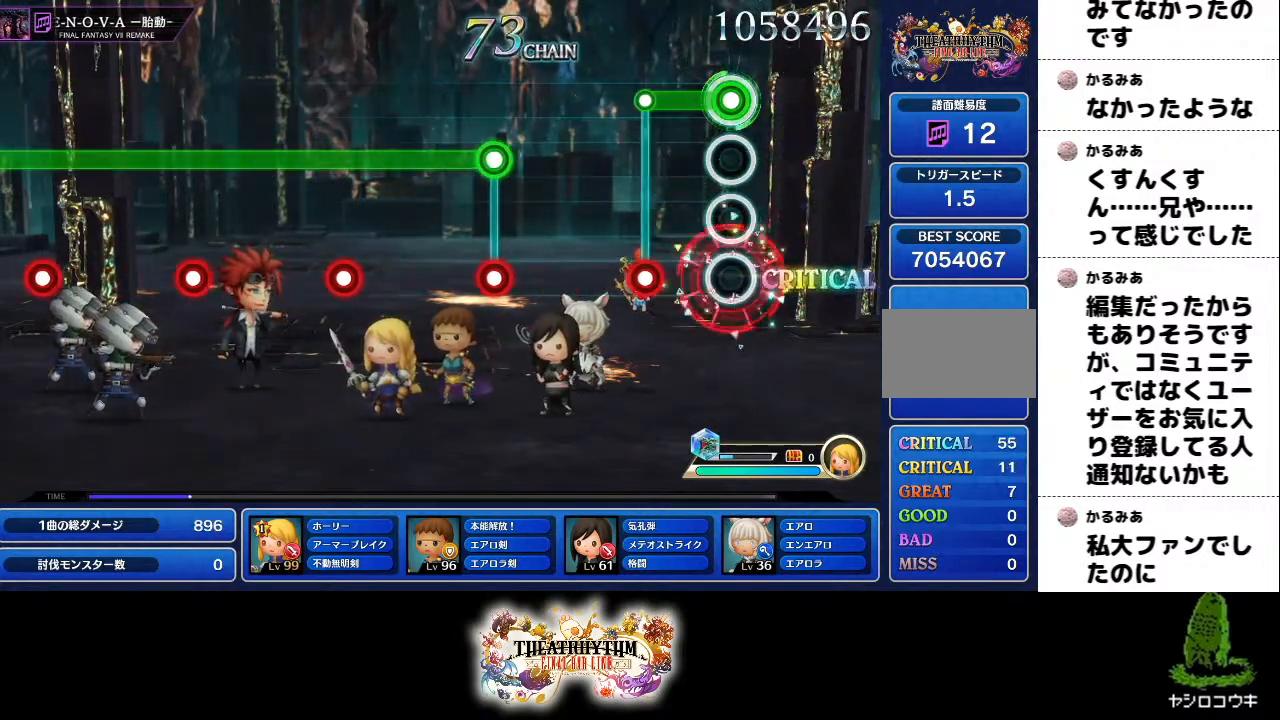
{"buttons": [], "left_stick": "center", "right_stick": "center", "events": [[17, "L1", "up"], [217, "L1", "down"], [217, "R1", "up"], [317, "L1", "up"]]}
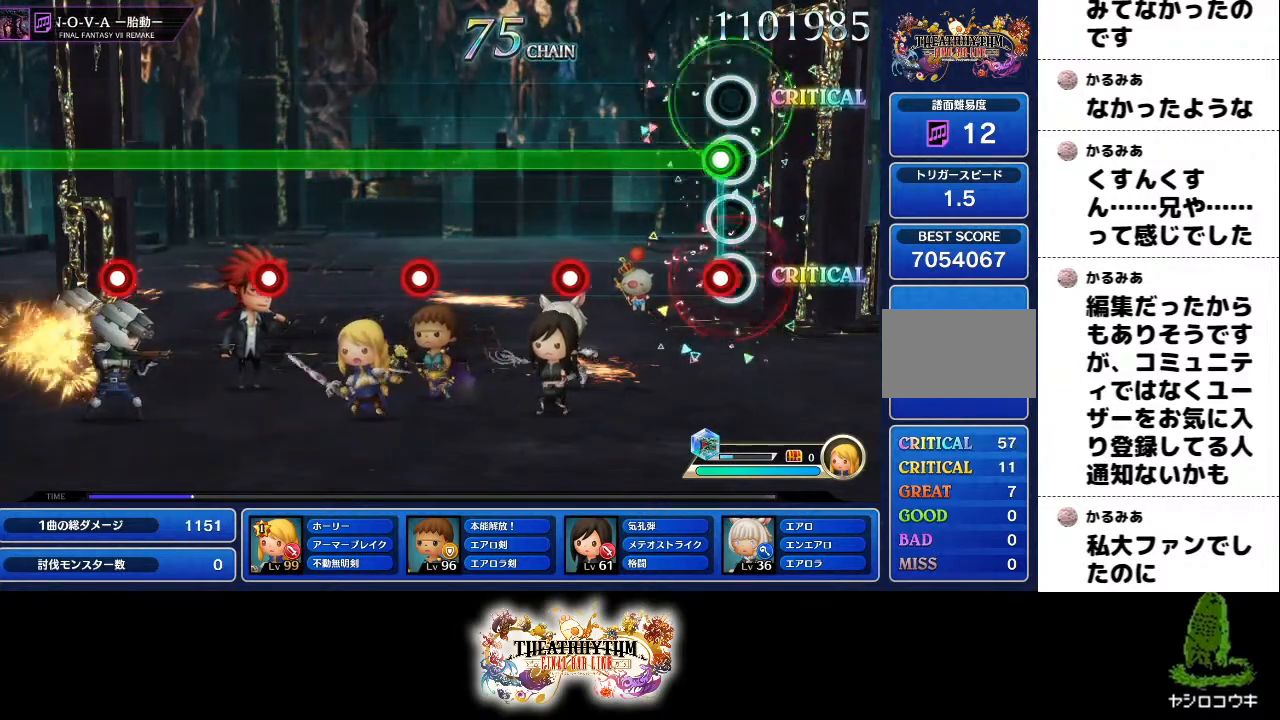
{"buttons": ["R1"], "left_stick": "center", "right_stick": "center", "events": [[50, "L1", "down"], [50, "R1", "down"], [200, "L1", "up"], [384, "L1", "down"], [500, "L1", "up"]]}
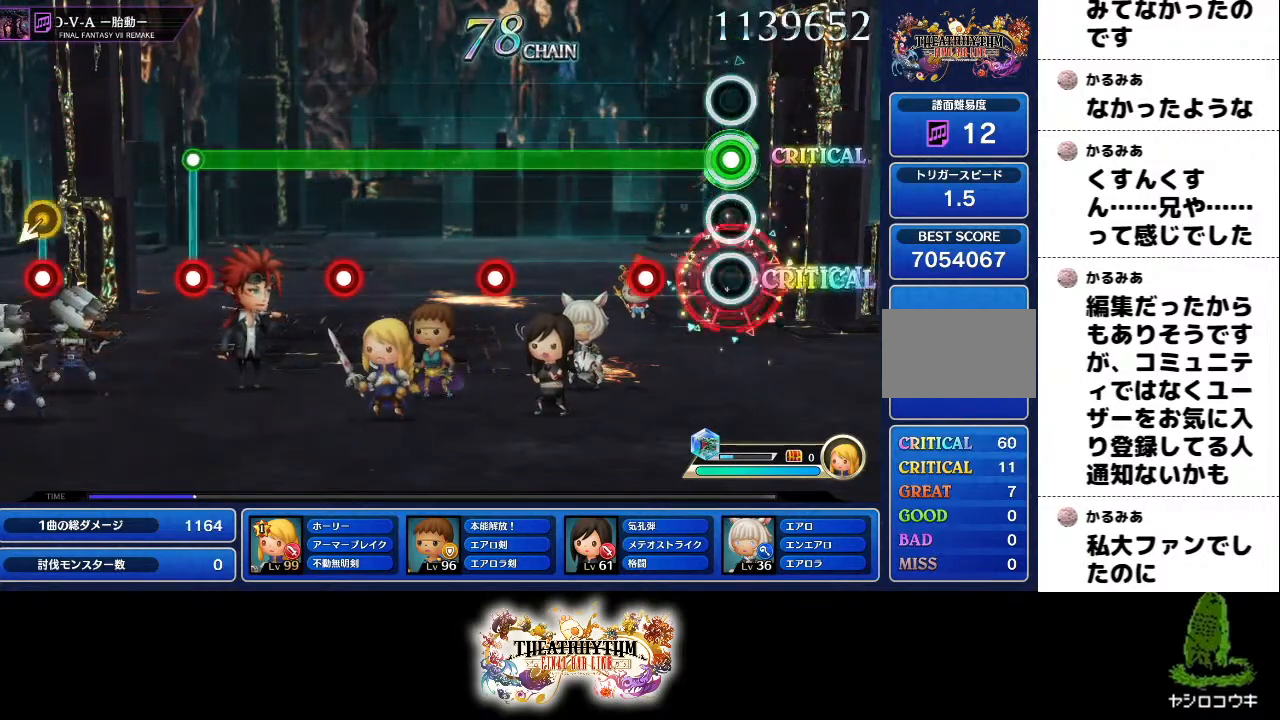
{"buttons": ["R1"], "left_stick": "center", "right_stick": "center", "events": [[217, "L1", "down"], [351, "L1", "up"]]}
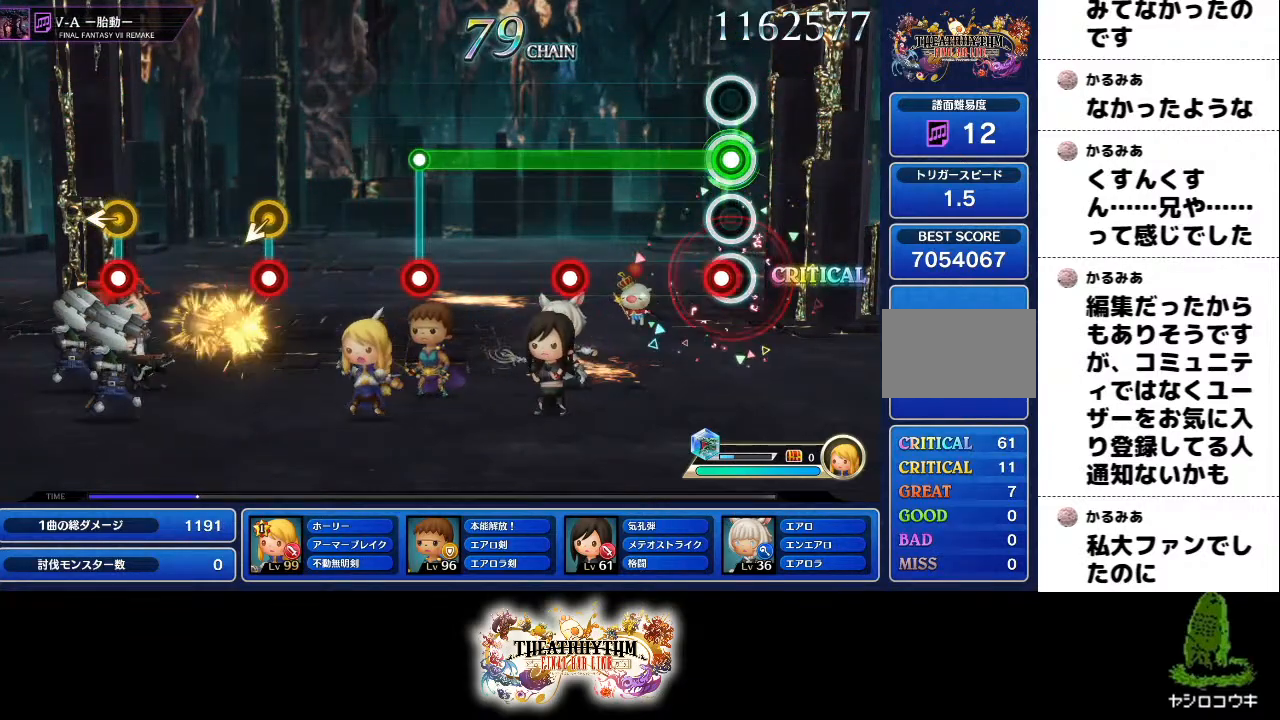
{"buttons": ["L1", "R1"], "left_stick": "center", "right_stick": "center", "events": [[67, "L1", "down"], [200, "L1", "up"], [400, "L1", "down"]]}
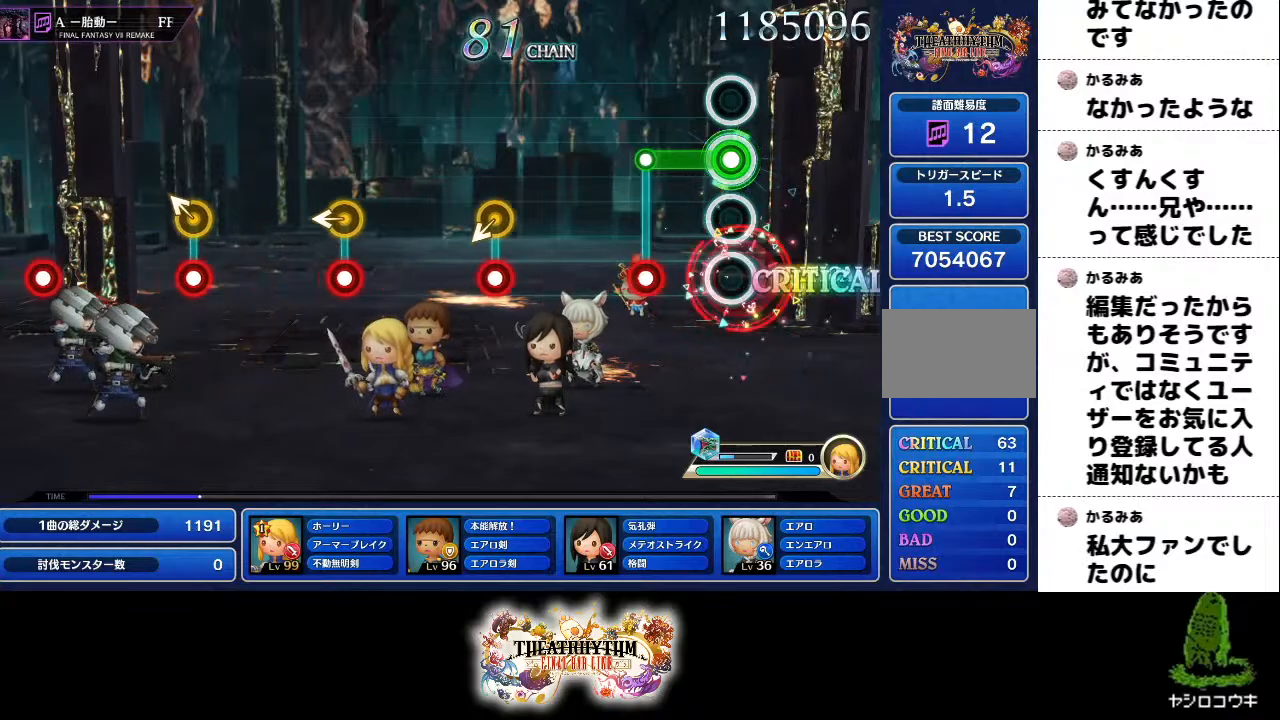
{"buttons": [], "left_stick": "center", "right_stick": "center", "events": [[17, "L1", "up"], [201, "R1", "up"], [217, "L1", "down"], [284, "L1", "up"]]}
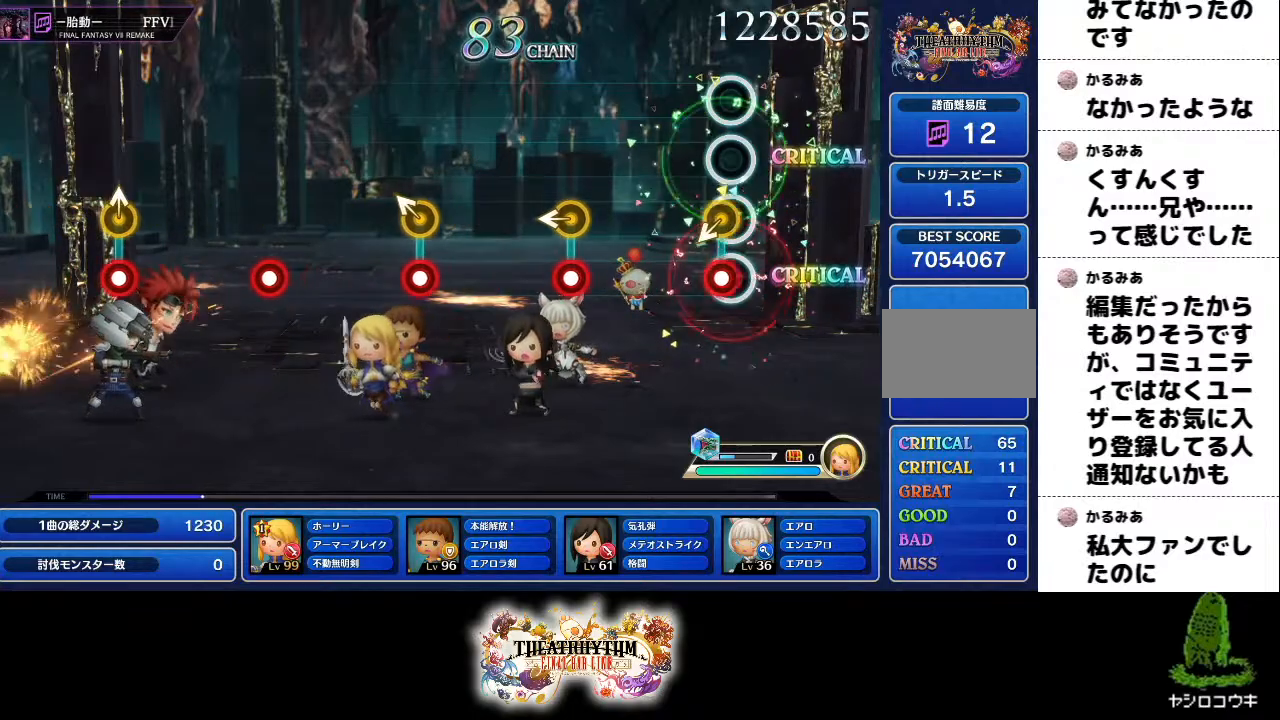
{"buttons": [], "left_stick": "center", "right_stick": "center", "events": [[50, "R1", "down"], [167, "R1", "up"], [367, "R1", "down"], [384, "left_stick", "left"], [450, "left_stick", "center"], [500, "R1", "up"]]}
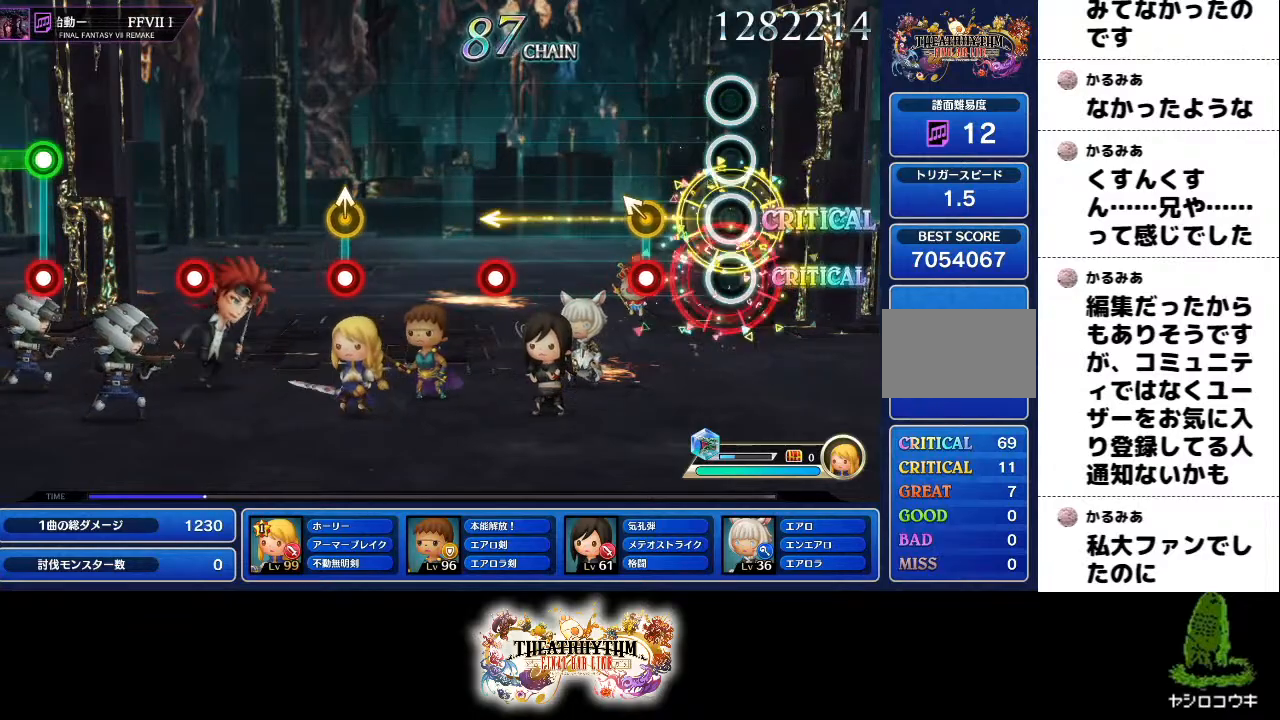
{"buttons": [], "left_stick": "center", "right_stick": "center", "events": [[217, "left_stick", "up-left"], [234, "R1", "down"], [301, "left_stick", "center"], [334, "R1", "up"]]}
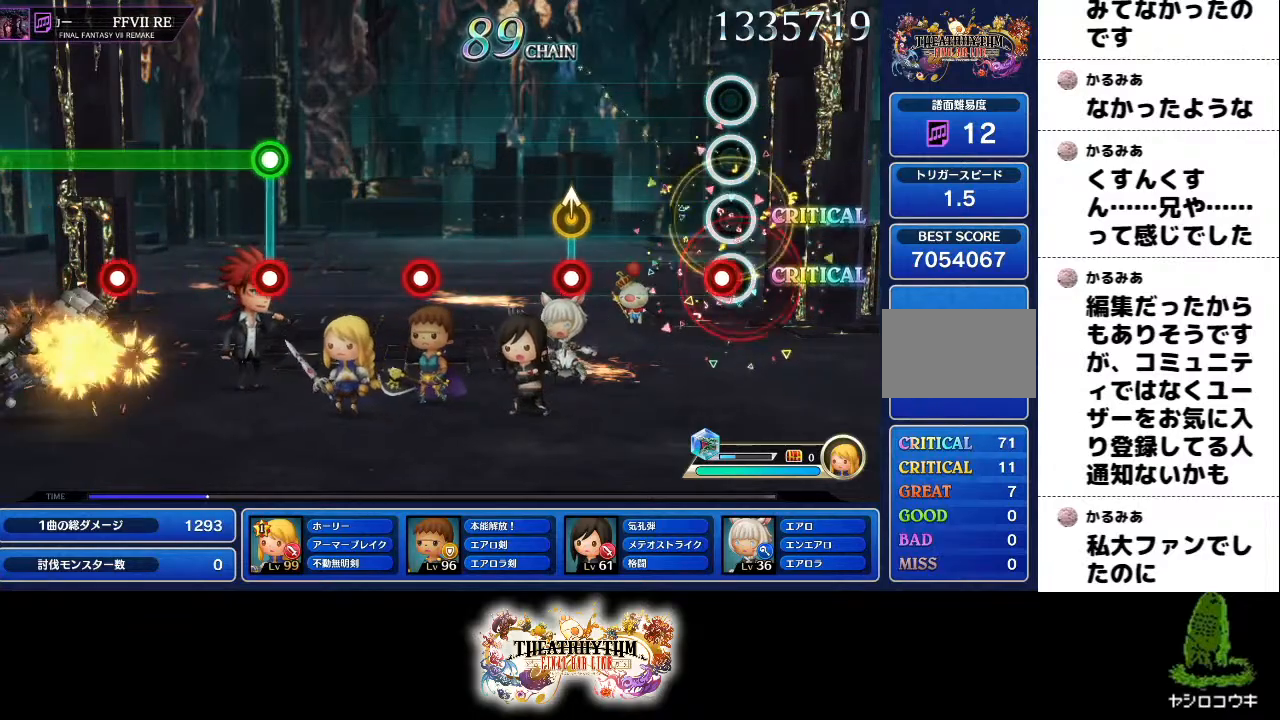
{"buttons": [], "left_stick": "center", "right_stick": "center", "events": [[67, "R1", "down"], [183, "R1", "up"], [367, "left_stick", "up"], [384, "R1", "down"], [467, "left_stick", "center"], [500, "R1", "up"]]}